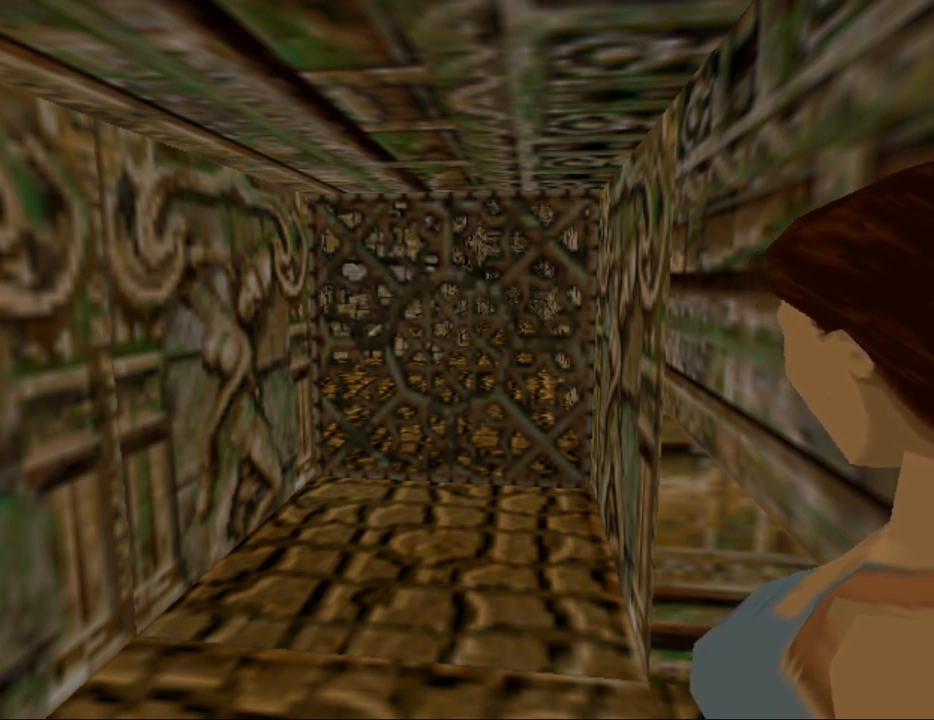
Gameplay with keyboard; each line is a JSON object with the keys held at the frame after it. "events" lists presses ("down") and releases ("up") of "0", "1", "2", "3", "4", "5", "6", "7", "8", "9", "act", "crouch", "dash", "down", "flare", "gun", "inv", "jump", "left", "look", "right", "roll", "sl", "sr", "up" and "walk" between this image and that frame as [ms after this image, input, new state], when the widget could be followed in between. No other keys are recorded. Mouse input is not recorded. Key names are as the overlay labels them; some are game actions (e.g. jump) rather than physical keys. Not read: other_keys.
{"keys": ["look"], "events": []}
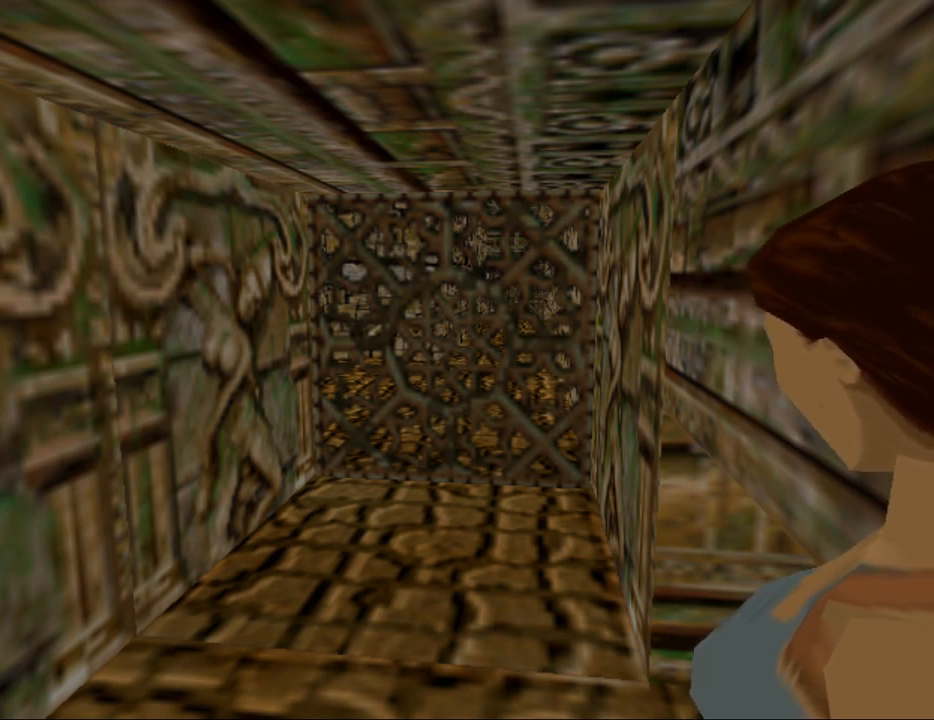
{"keys": ["look"], "events": []}
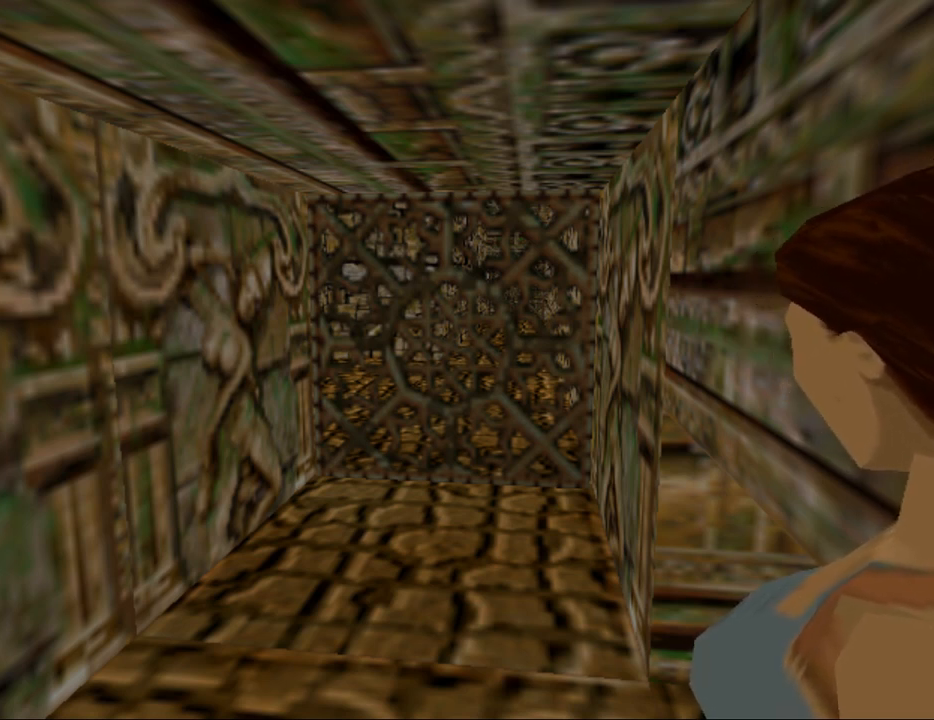
{"keys": ["look"], "events": []}
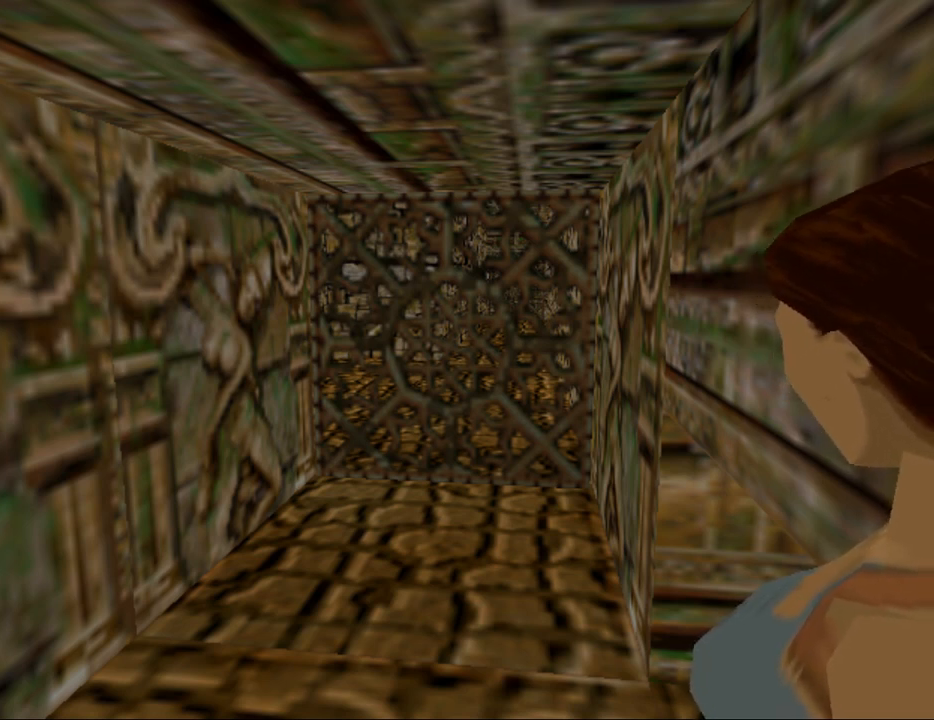
{"keys": ["look"], "events": []}
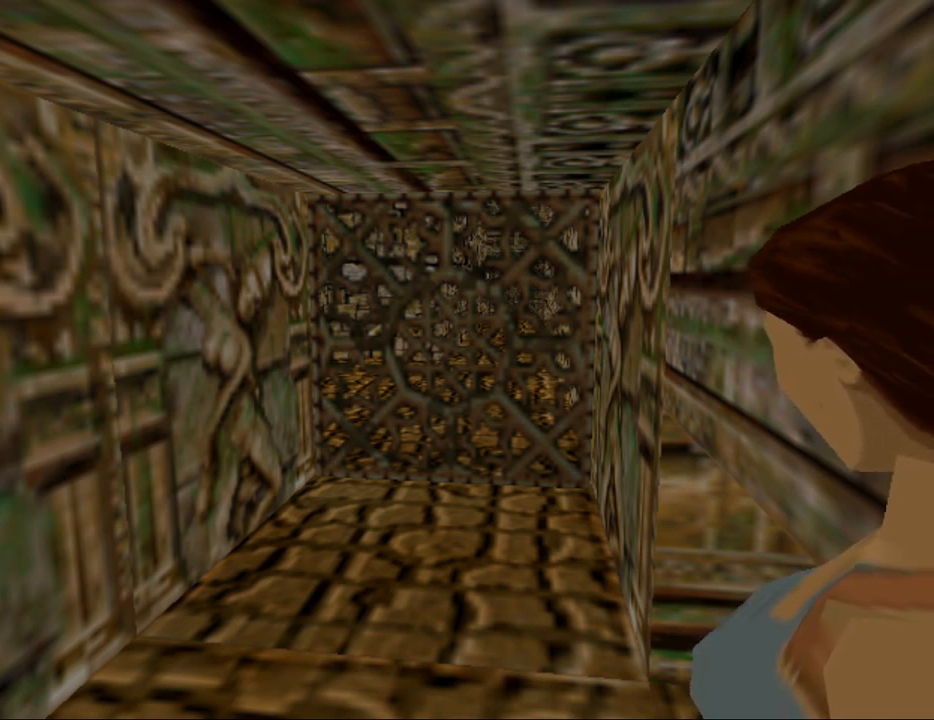
{"keys": ["look"], "events": []}
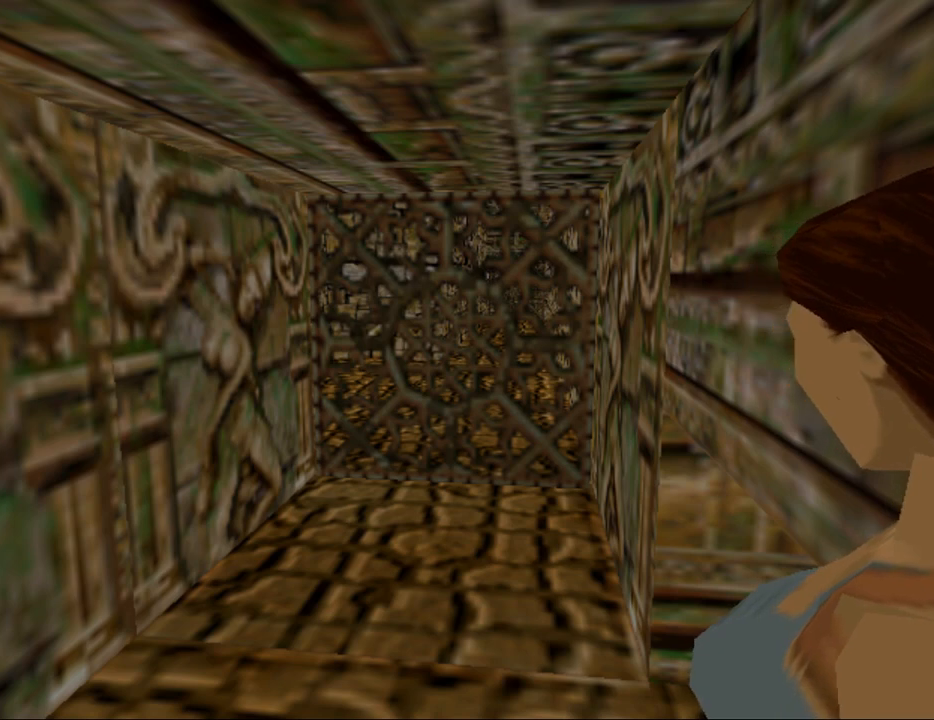
{"keys": ["look"], "events": []}
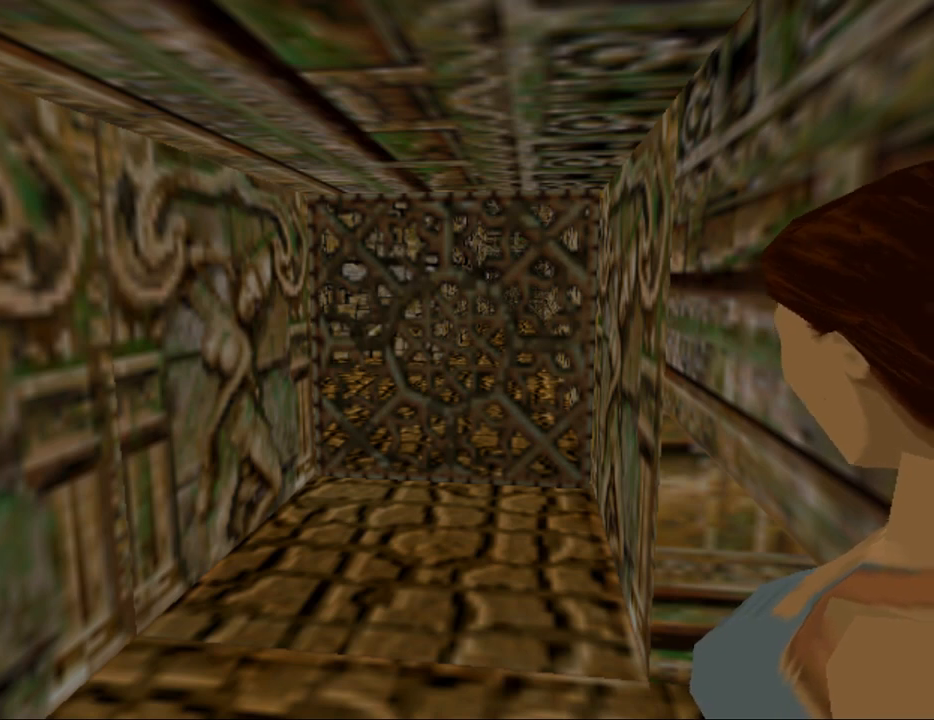
{"keys": ["look"], "events": []}
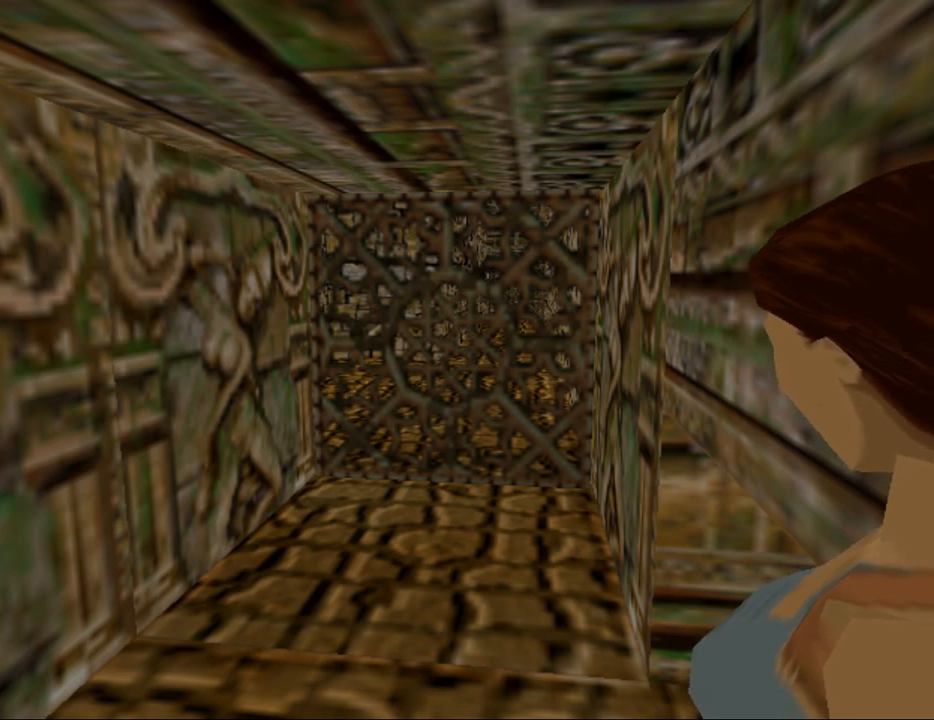
{"keys": ["look"], "events": []}
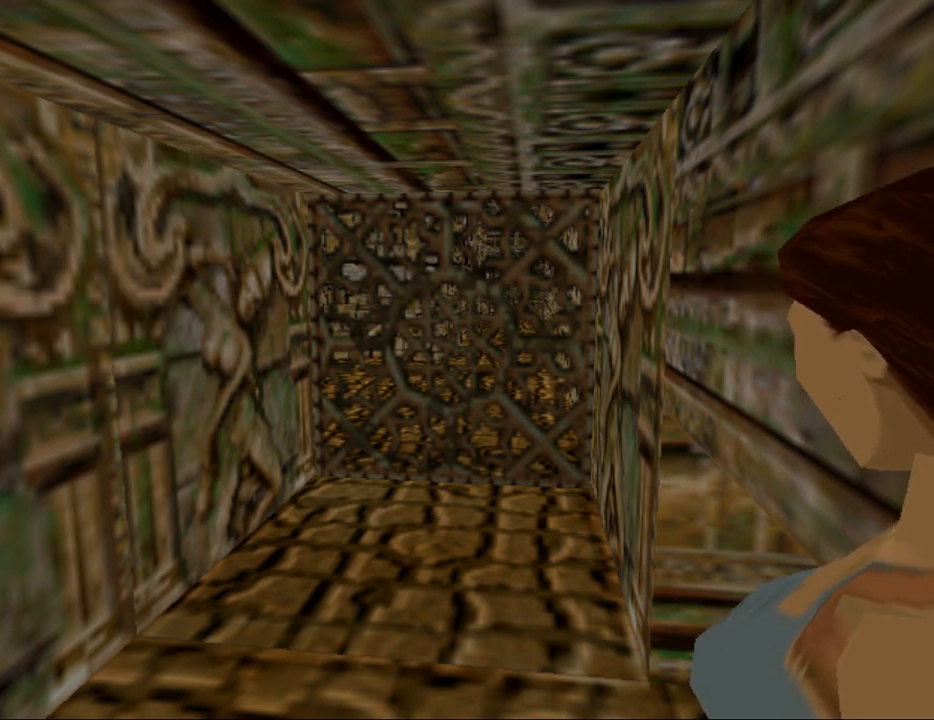
{"keys": ["look"], "events": []}
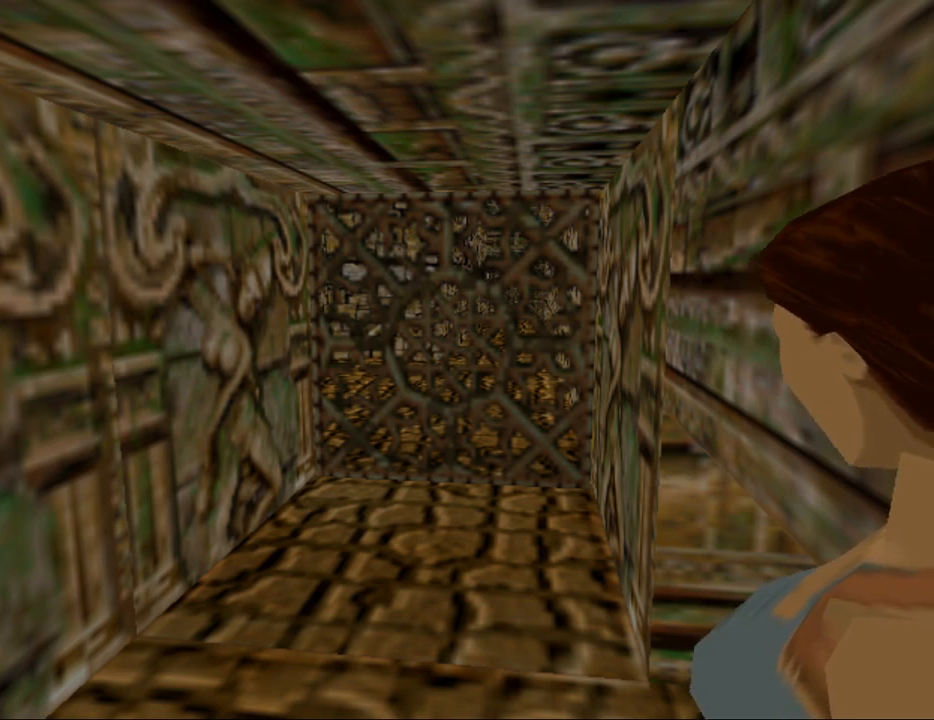
{"keys": ["look"], "events": []}
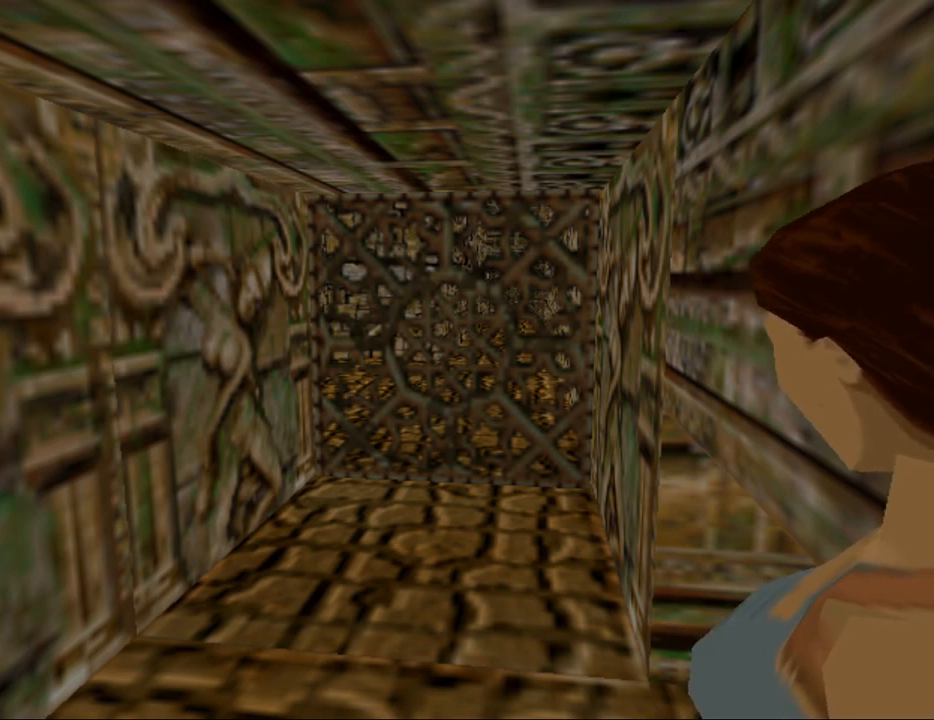
{"keys": ["look"], "events": []}
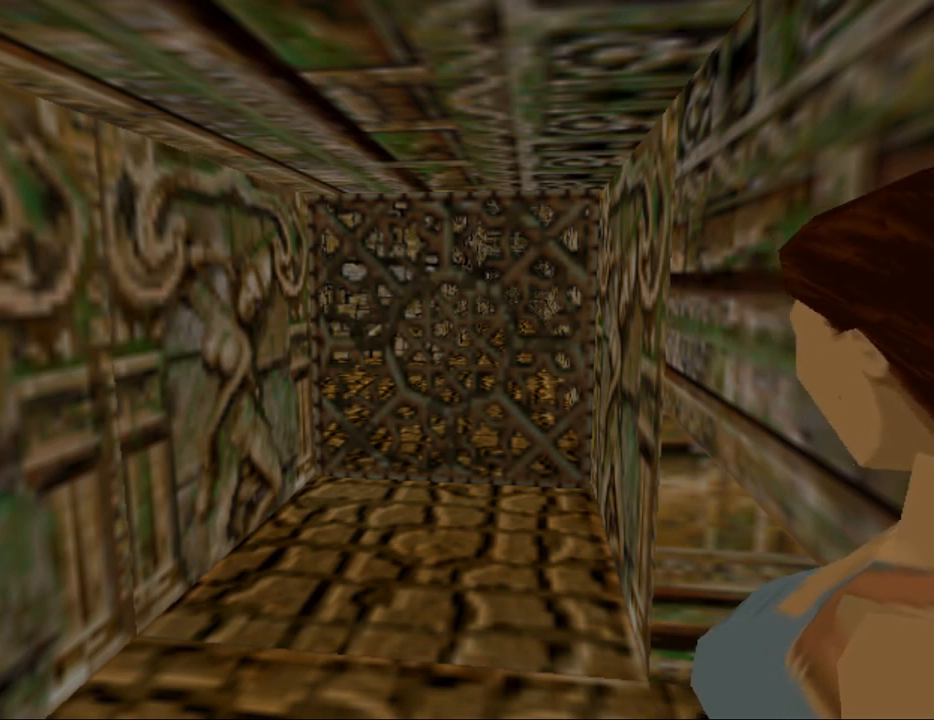
{"keys": ["left", "look"], "events": [[367, "left", "down"]]}
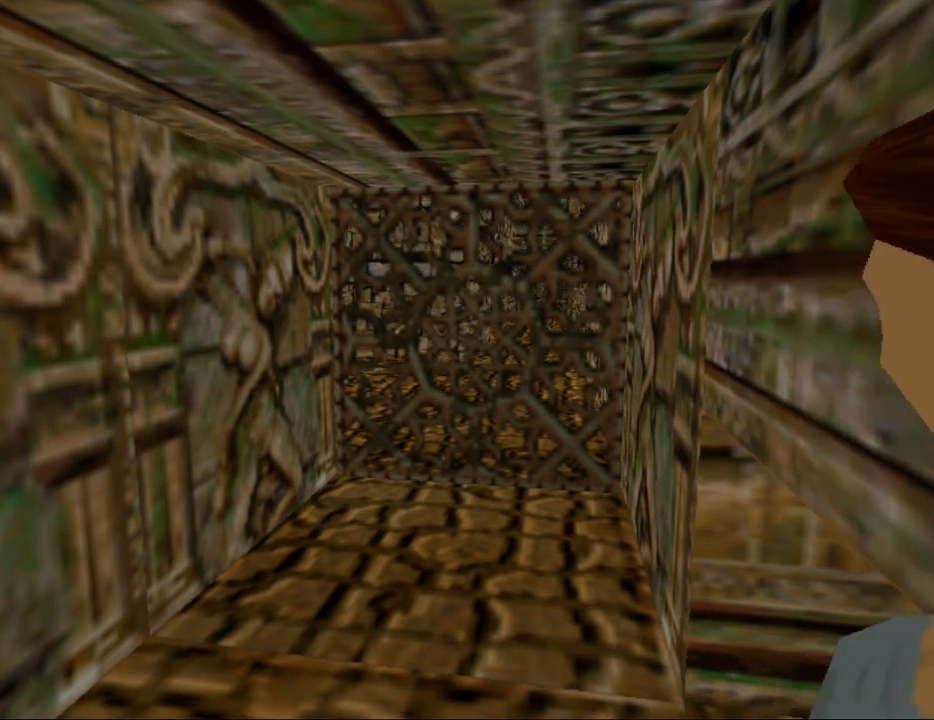
{"keys": ["left", "look", "up"], "events": [[300, "up", "down"]]}
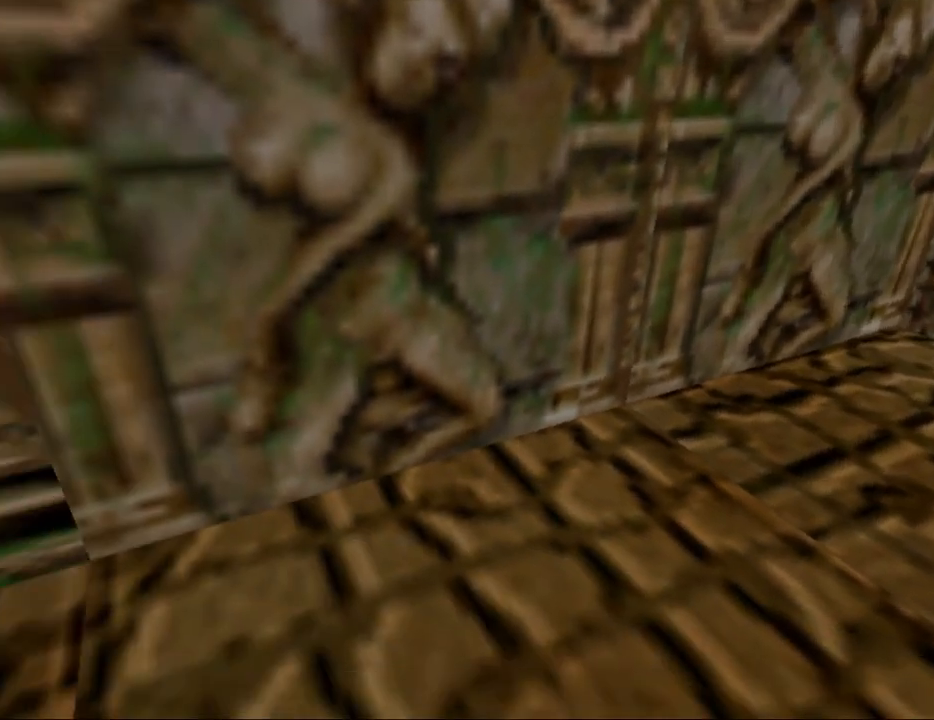
{"keys": ["left", "look"], "events": [[100, "up", "up"]]}
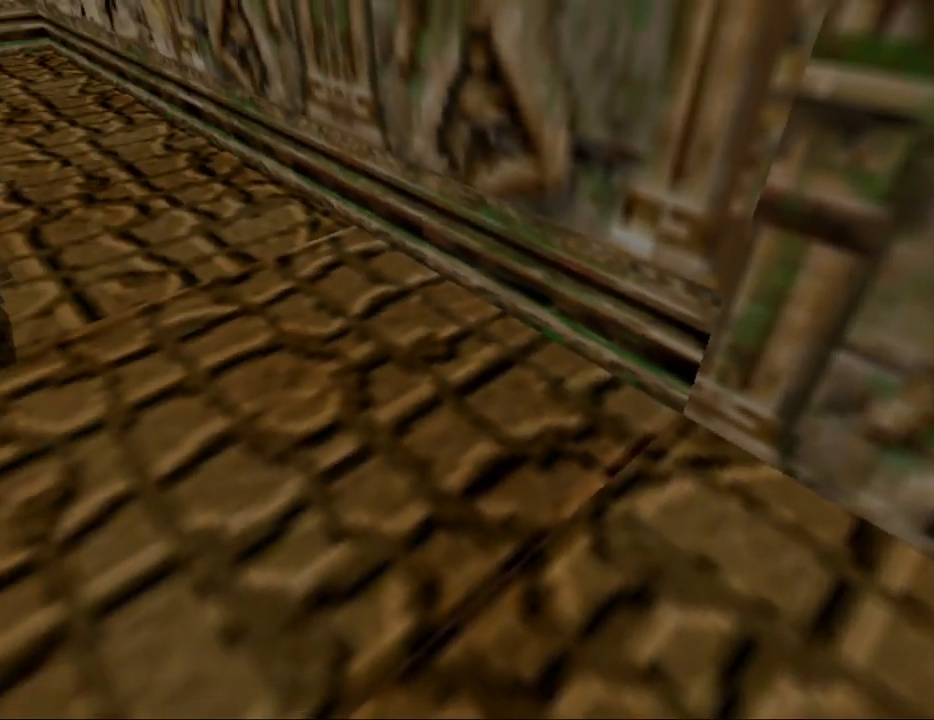
{"keys": ["look"], "events": [[233, "left", "up"]]}
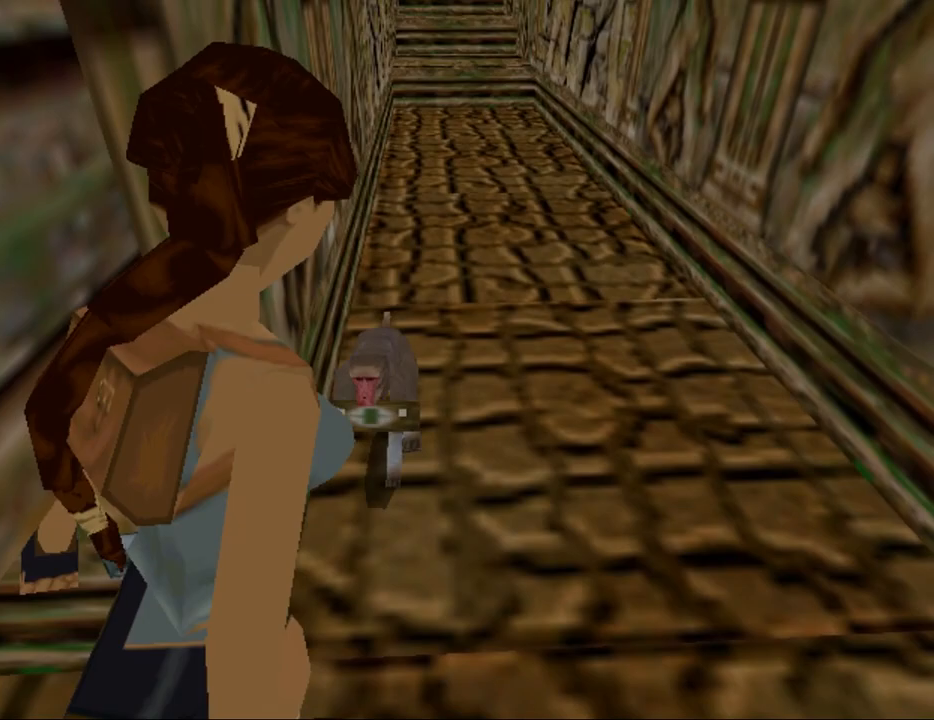
{"keys": ["look"], "events": []}
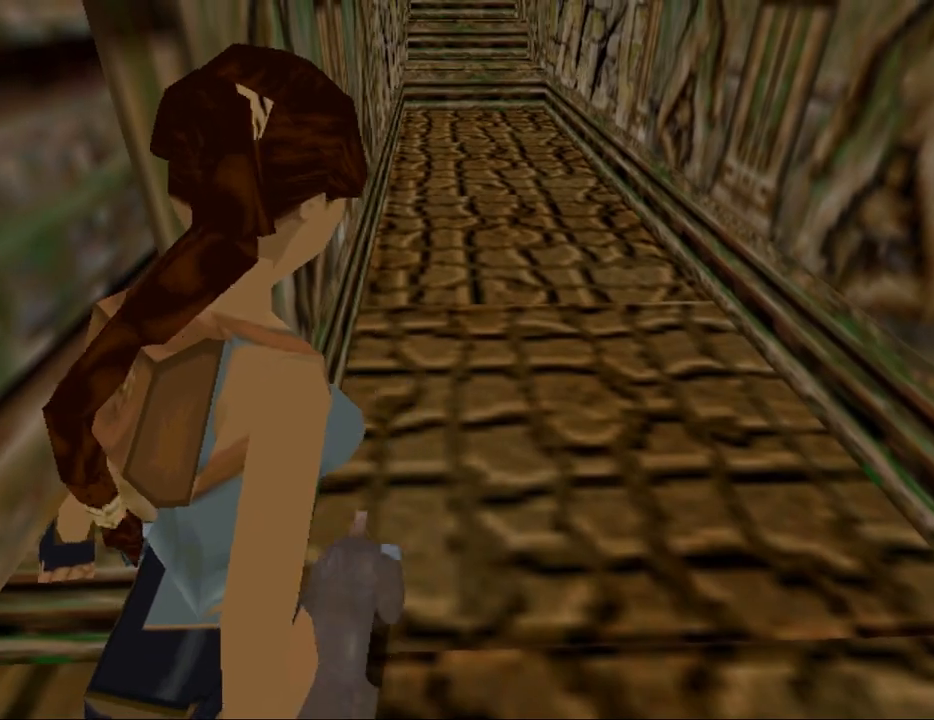
{"keys": ["look", "up"], "events": [[367, "up", "down"]]}
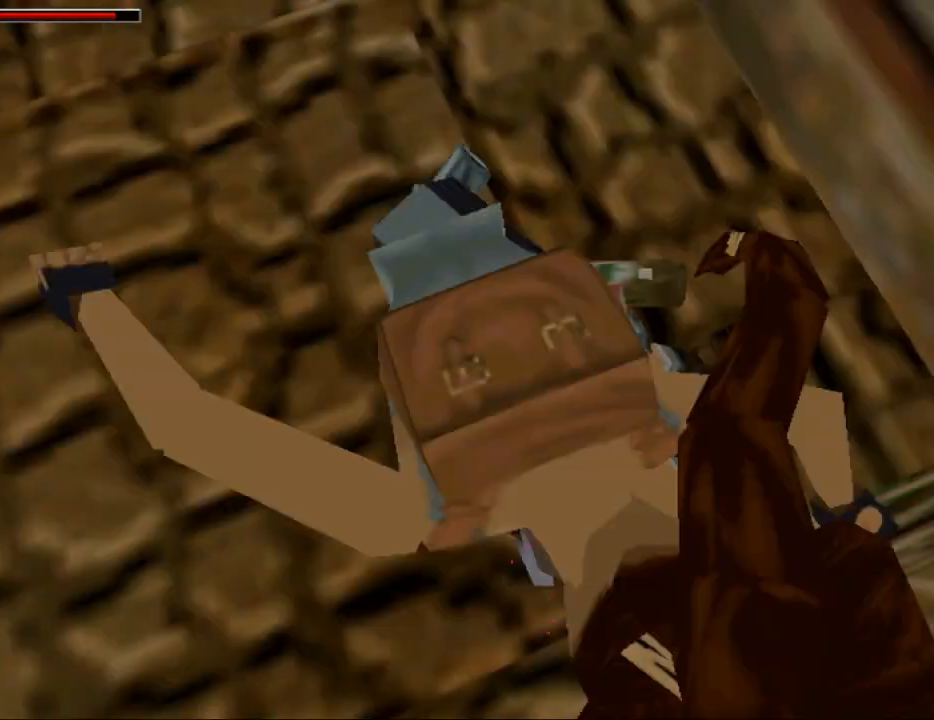
{"keys": ["look", "right"], "events": [[100, "up", "up"], [400, "right", "down"]]}
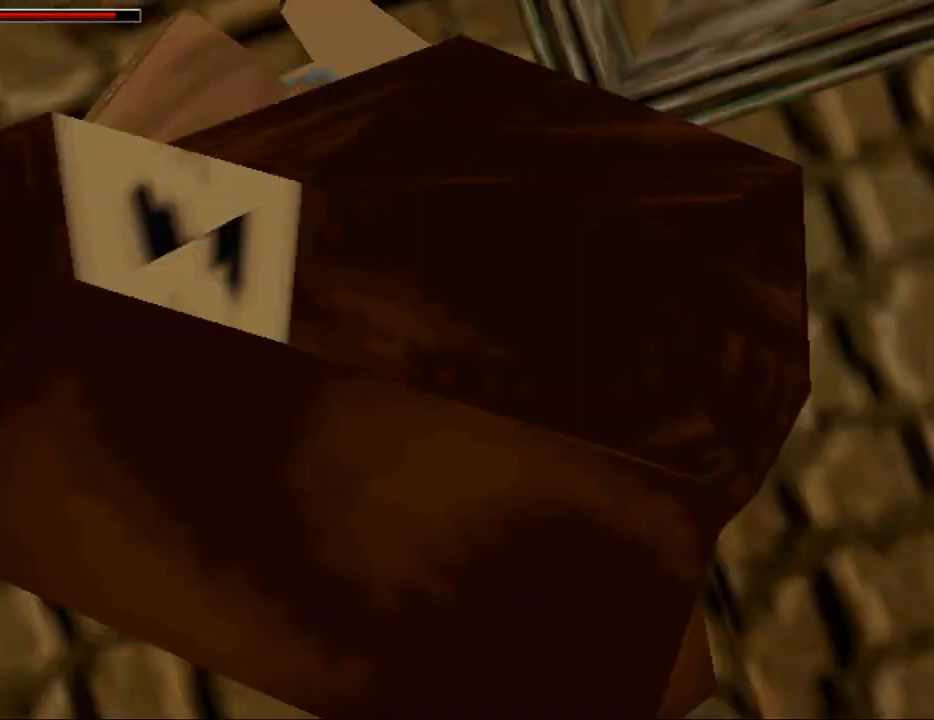
{"keys": ["look", "right"], "events": []}
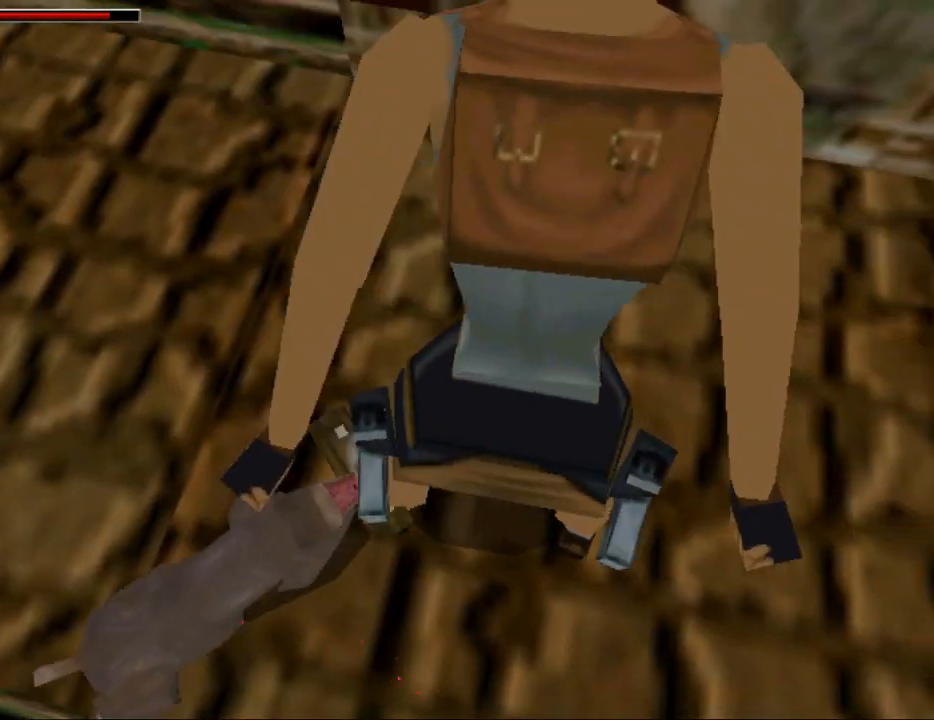
{"keys": ["look", "right"], "events": [[333, "up", "down"], [467, "up", "up"]]}
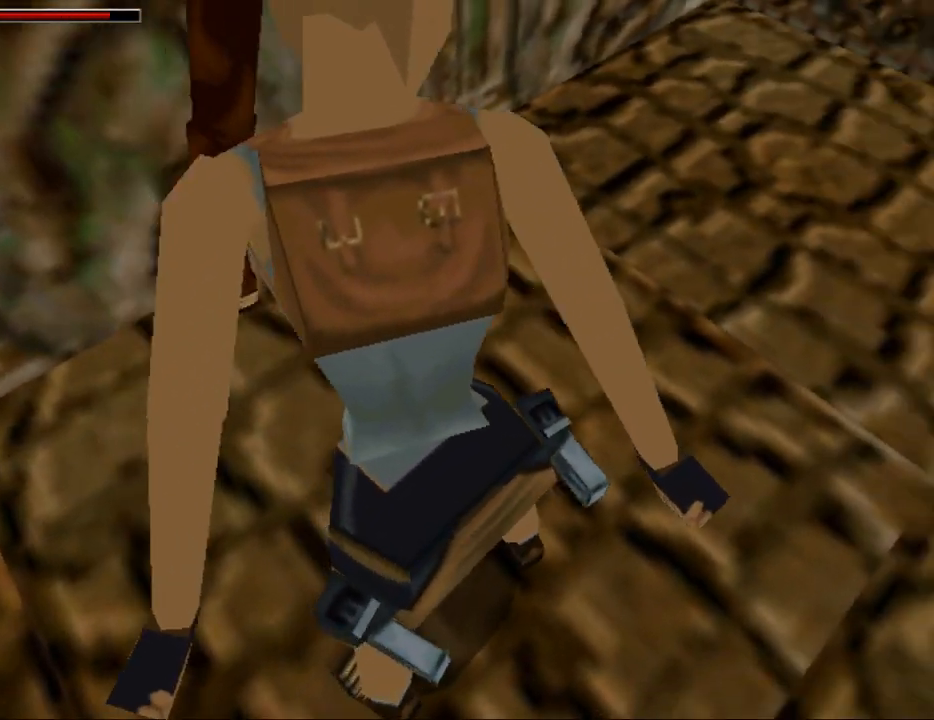
{"keys": ["down", "look", "right"], "events": [[400, "down", "down"]]}
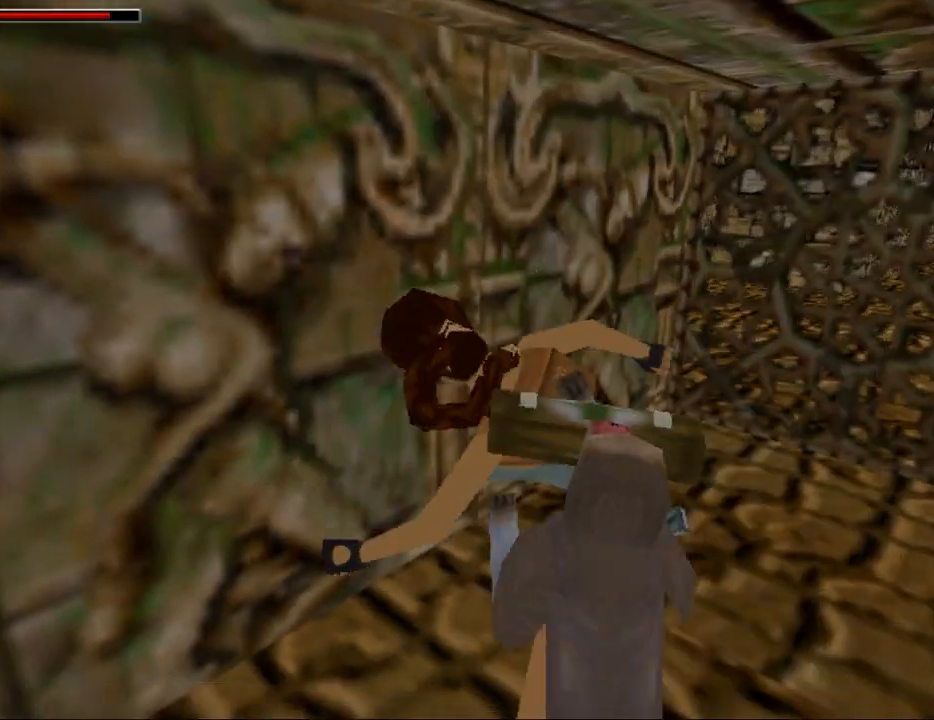
{"keys": ["look", "right"], "events": [[67, "right", "up"], [200, "down", "up"], [500, "right", "down"]]}
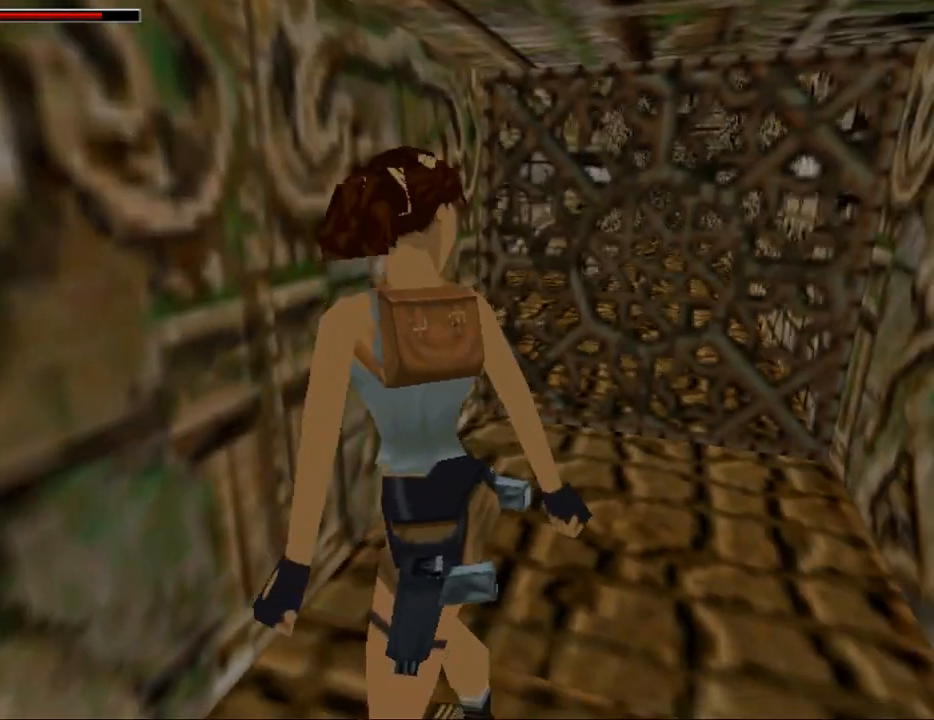
{"keys": ["look"], "events": [[267, "right", "up"]]}
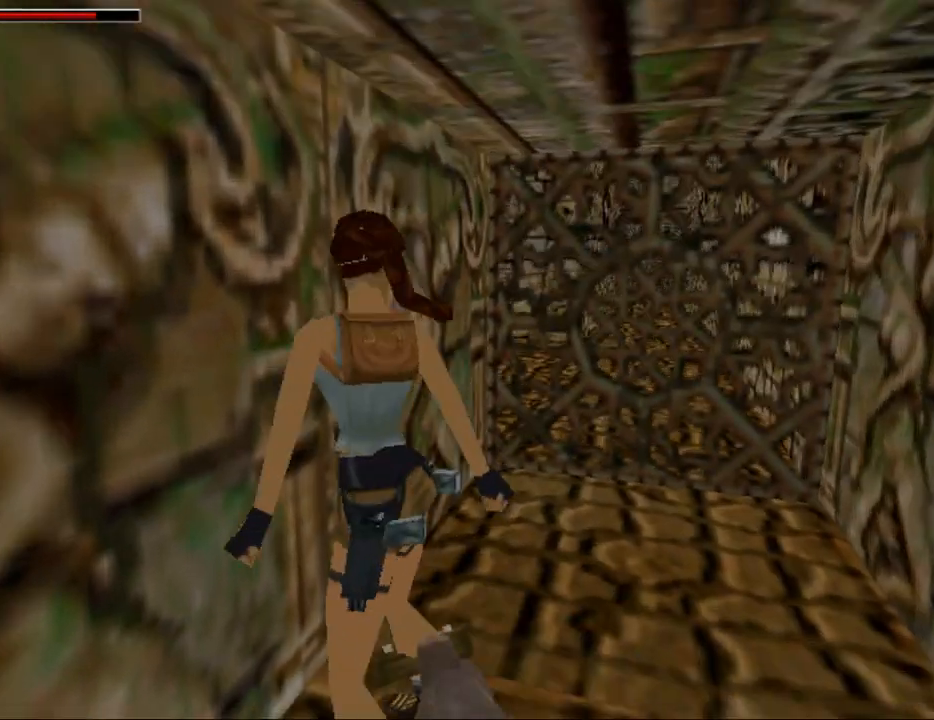
{"keys": [], "events": [[200, "look", "up"]]}